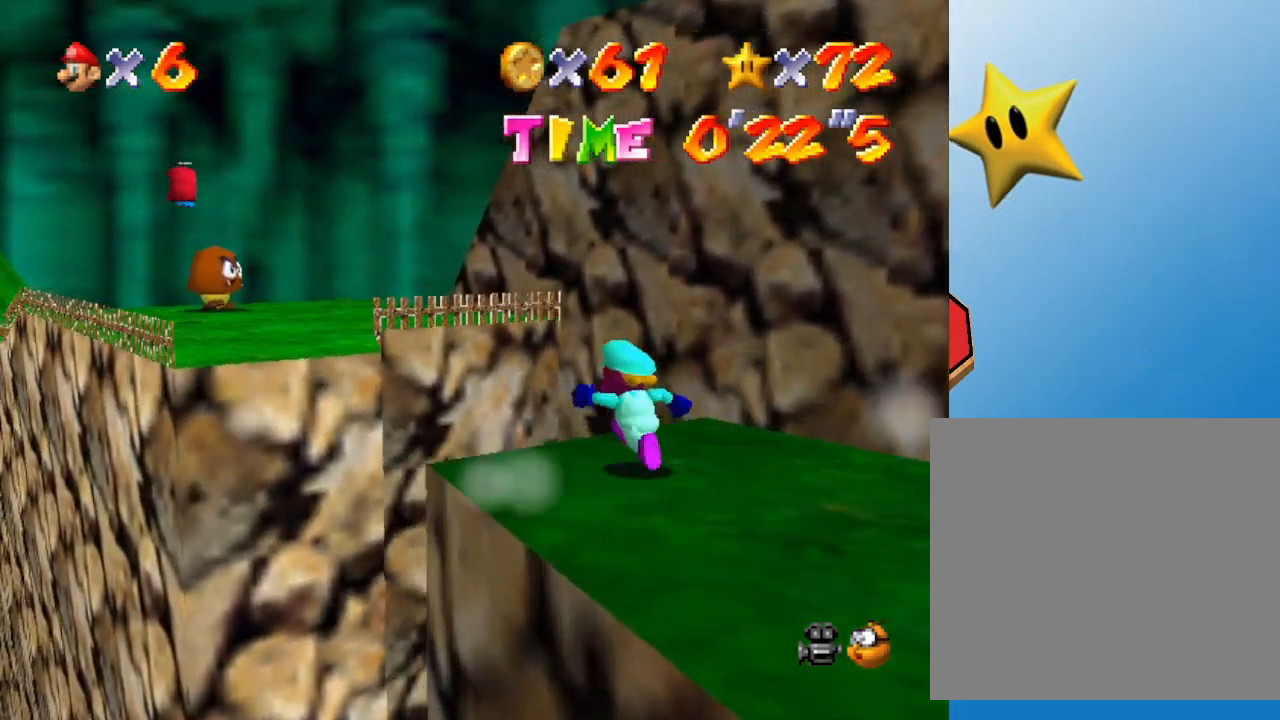
Gameplay with a controller (Nintendo layout); each line is a JSON object with the inputs held at the frame after it. "events" lists button and stick changes between this image and that frame as [ms after this image, input, new state], when the widget could be followed in between. Not read: L3 R3.
{"buttons": ["A"], "left_stick": "down-right", "events": [[117, "left_stick", "down-right"], [250, "A", "down"]]}
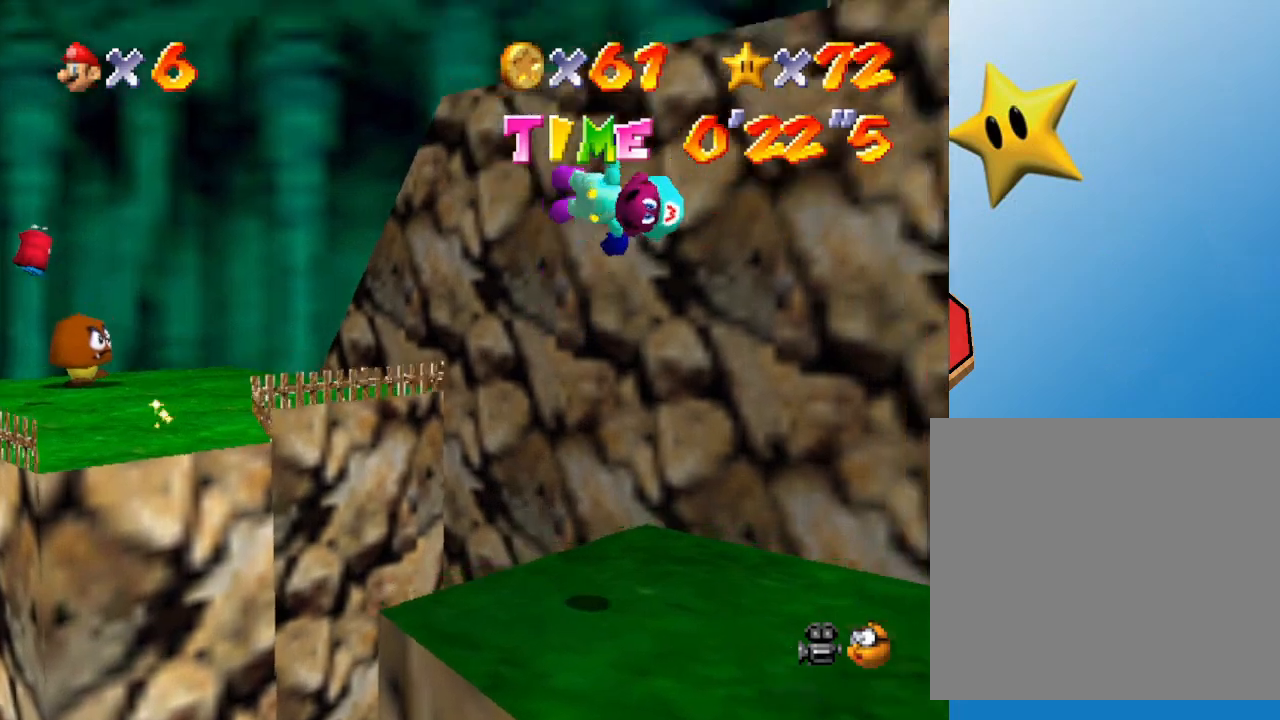
{"buttons": [], "left_stick": "center", "events": [[133, "left_stick", "up-left"], [167, "A", "up"], [417, "left_stick", "center"]]}
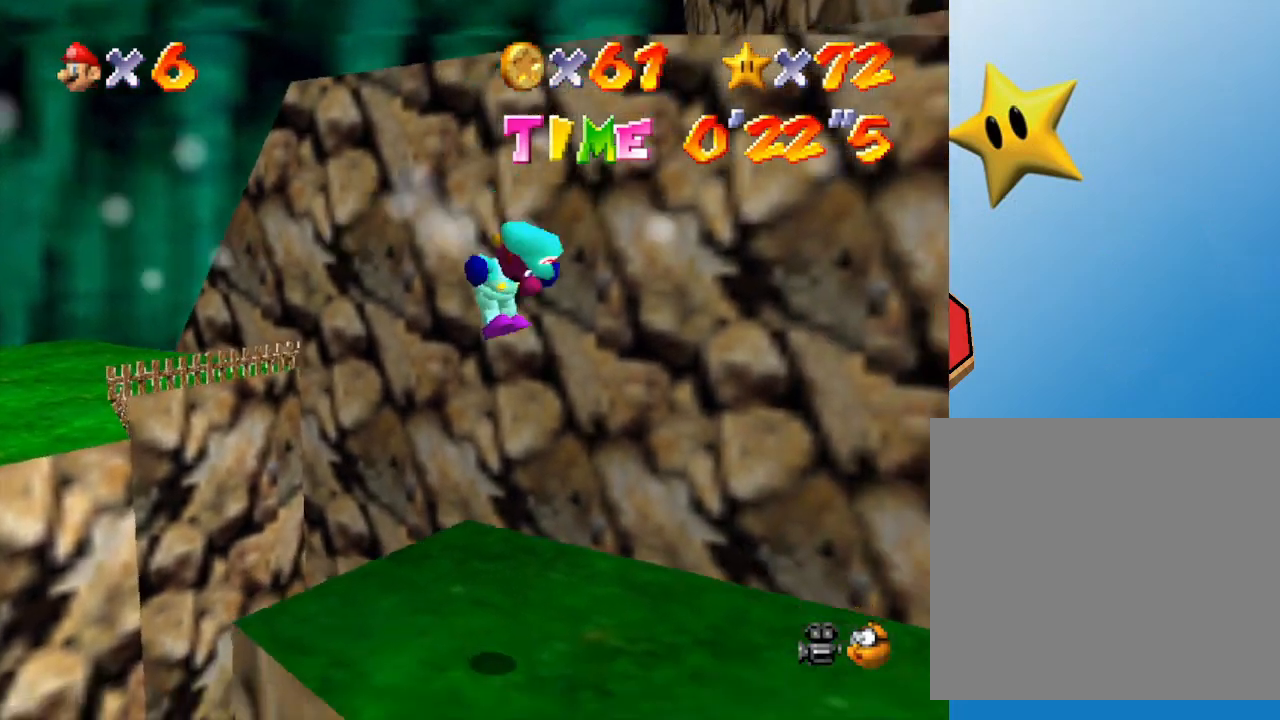
{"buttons": [], "left_stick": "up-left", "events": [[300, "left_stick", "left"], [400, "left_stick", "up-left"]]}
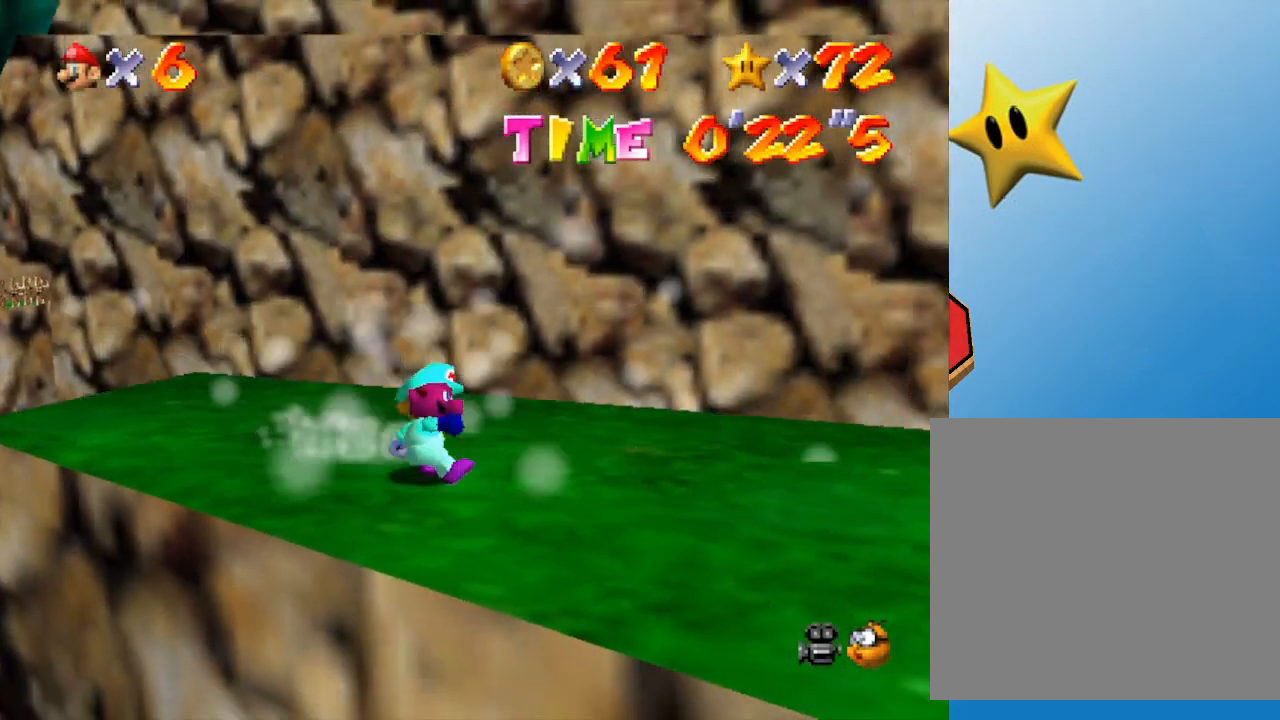
{"buttons": [], "left_stick": "up-left", "events": []}
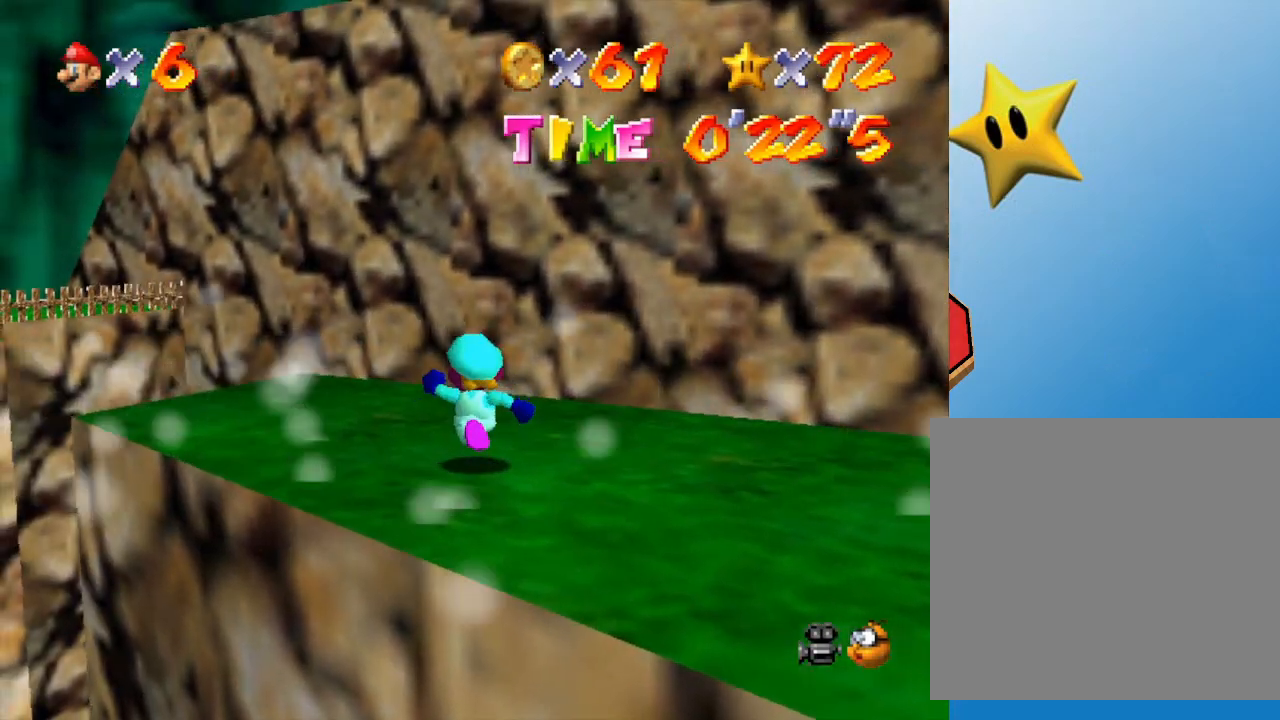
{"buttons": [], "left_stick": "up-left", "events": []}
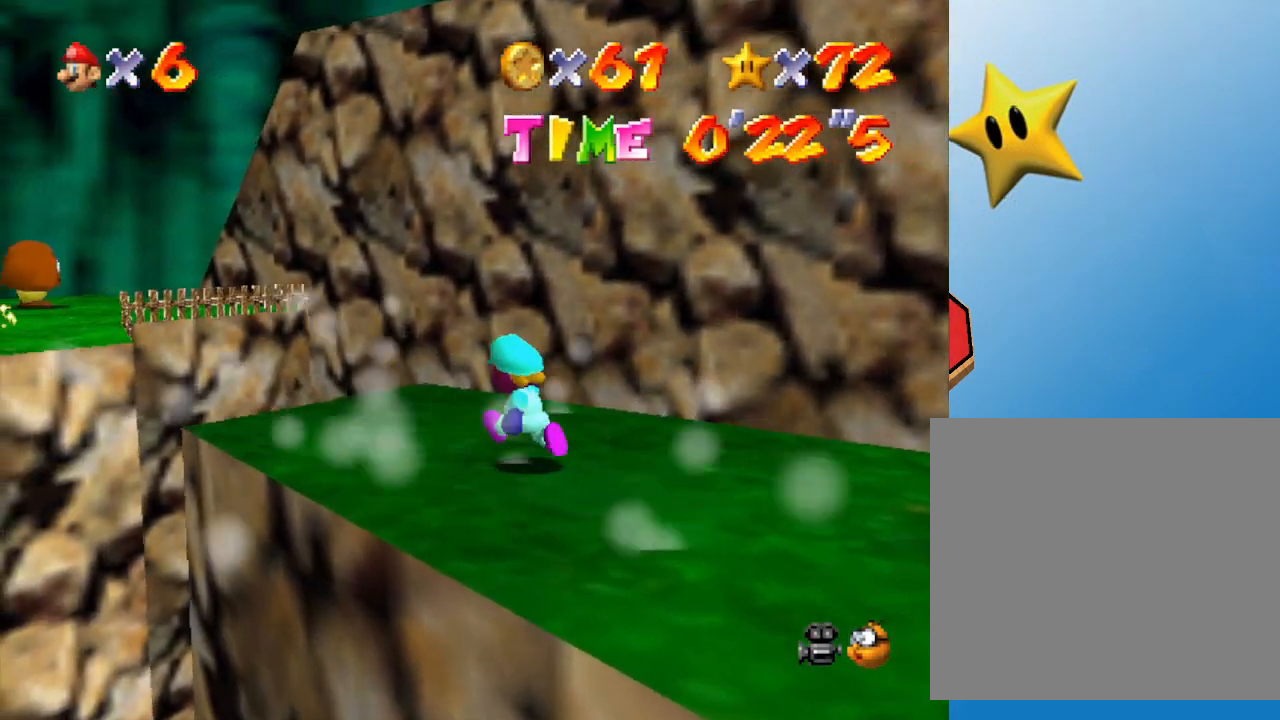
{"buttons": [], "left_stick": "up-left", "events": []}
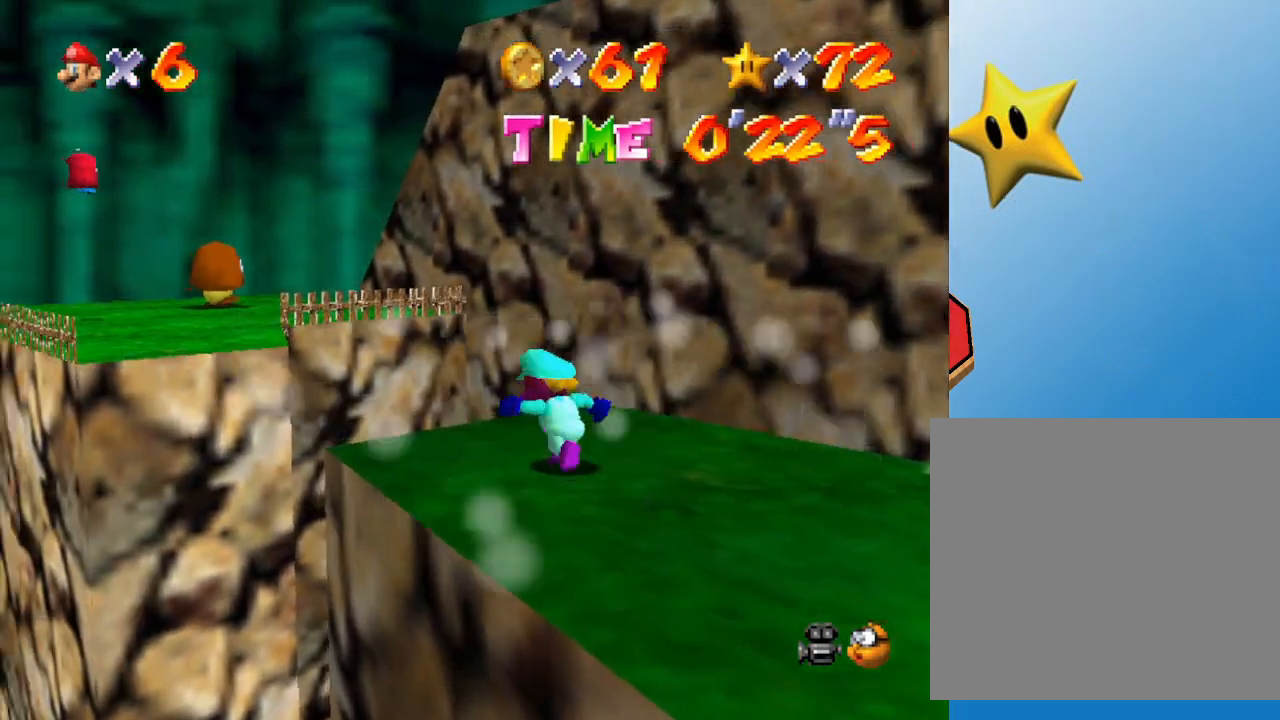
{"buttons": ["A", "Z"], "left_stick": "up-left", "events": [[167, "Z", "down"], [233, "A", "down"]]}
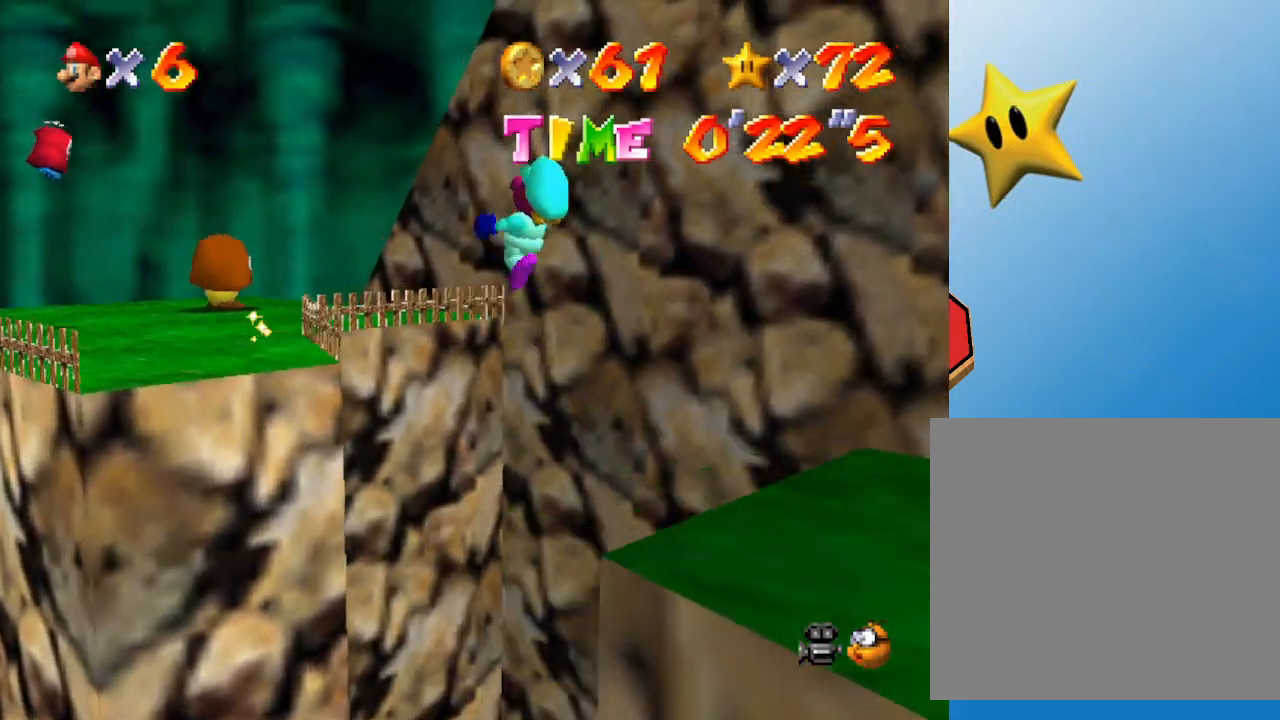
{"buttons": [], "left_stick": "down-right", "events": [[100, "left_stick", "left"], [383, "A", "up"], [383, "Z", "up"], [383, "left_stick", "up"], [467, "left_stick", "down-right"]]}
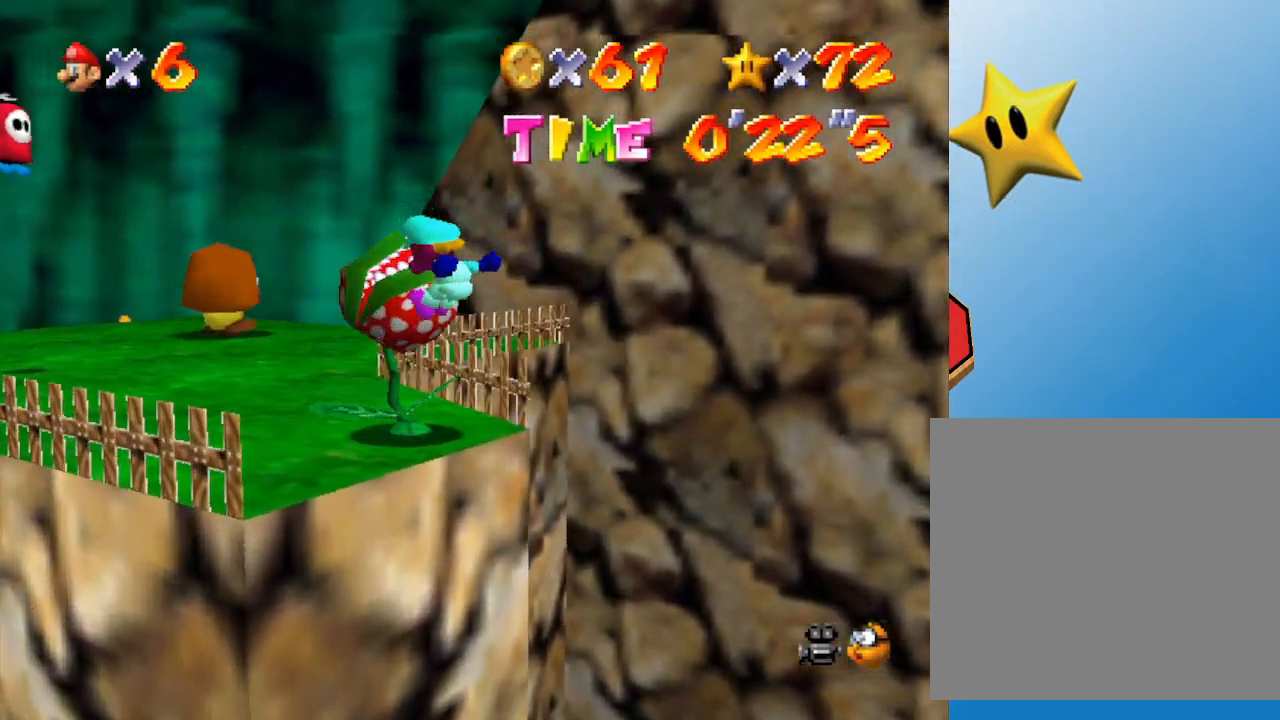
{"buttons": [], "left_stick": "right", "events": [[217, "left_stick", "center"], [367, "left_stick", "right"]]}
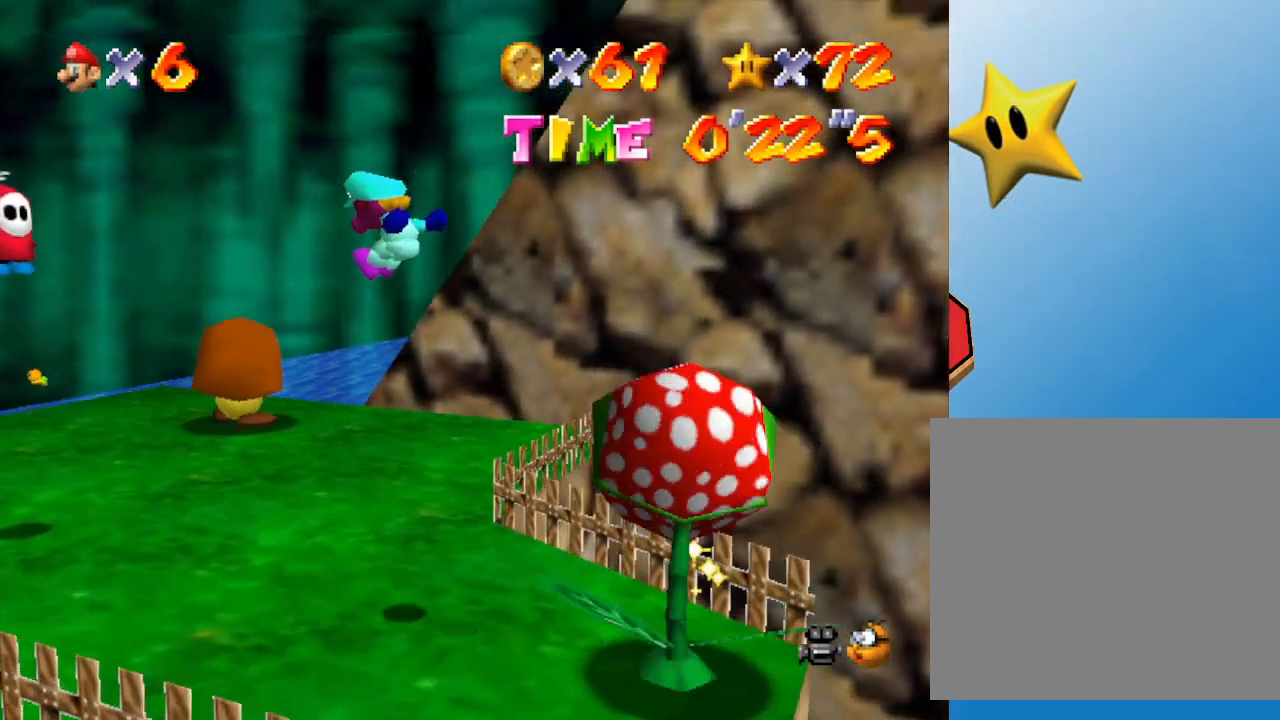
{"buttons": [], "left_stick": "right", "events": []}
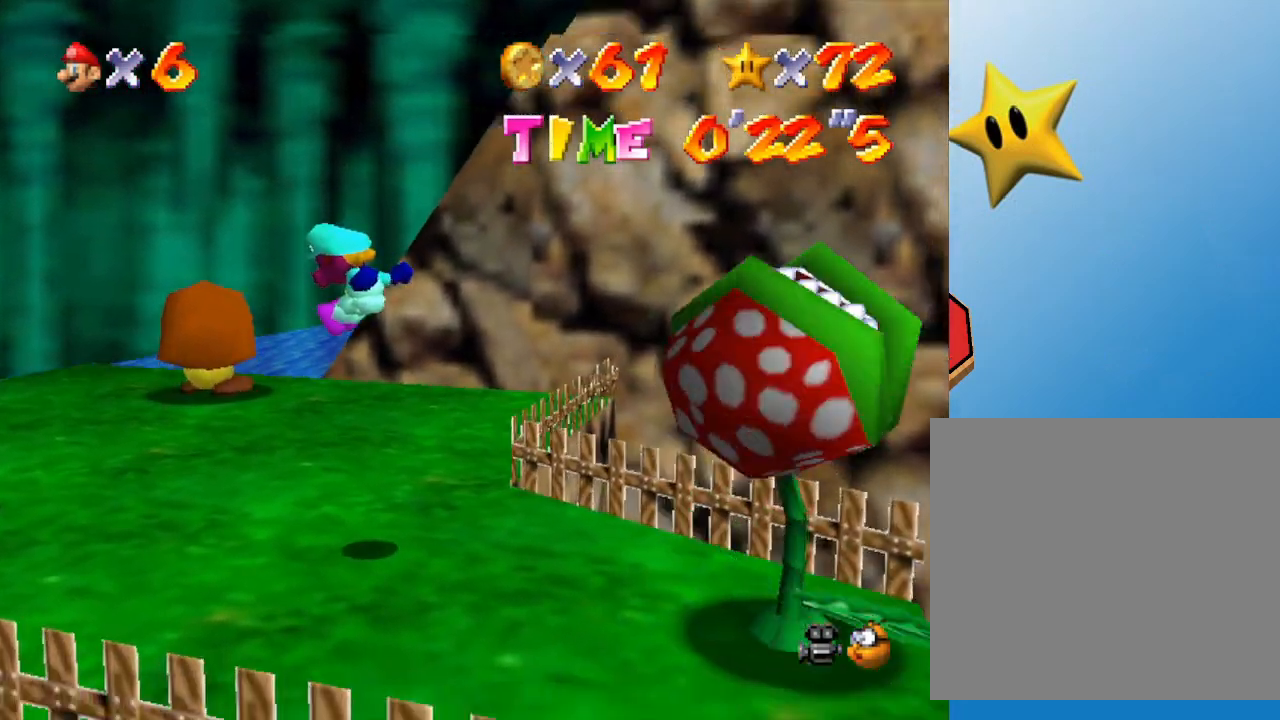
{"buttons": [], "left_stick": "right", "events": [[283, "left_stick", "center"], [467, "left_stick", "right"]]}
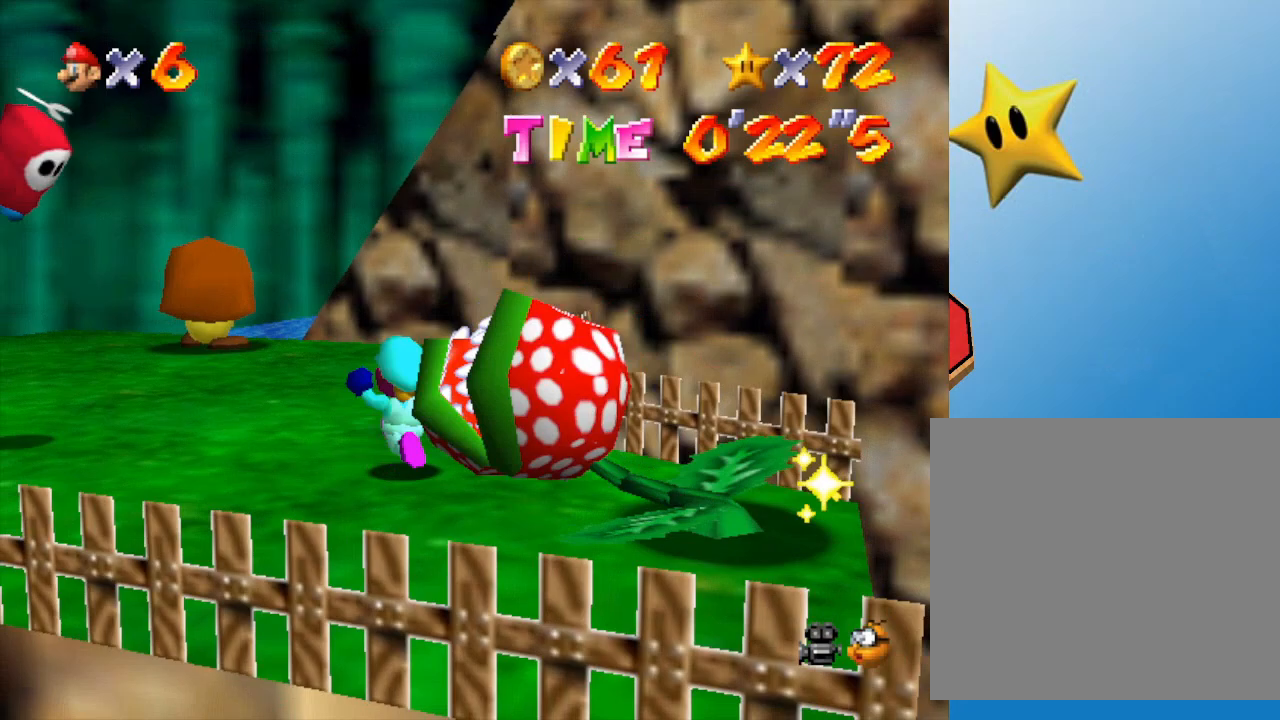
{"buttons": ["A"], "left_stick": "down-left", "events": [[450, "A", "down"], [483, "left_stick", "down-left"]]}
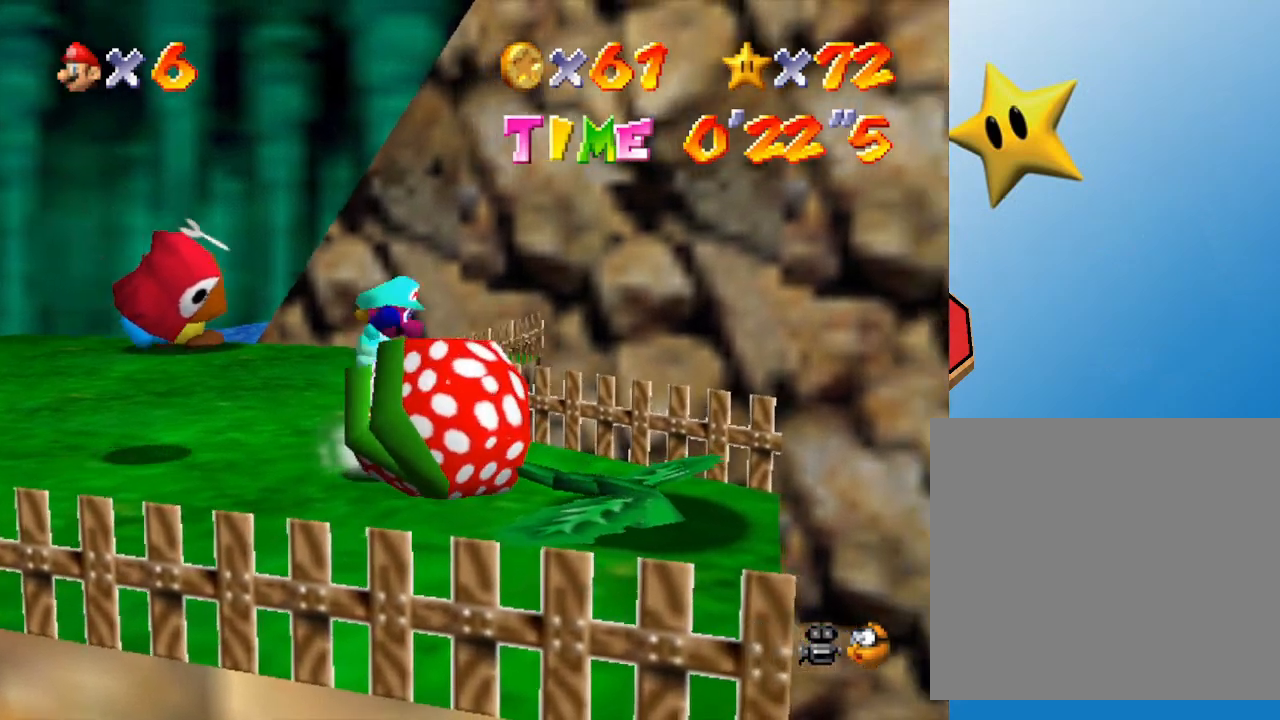
{"buttons": [], "left_stick": "center", "events": [[83, "A", "up"], [200, "Z", "down"], [233, "left_stick", "center"], [383, "Z", "up"]]}
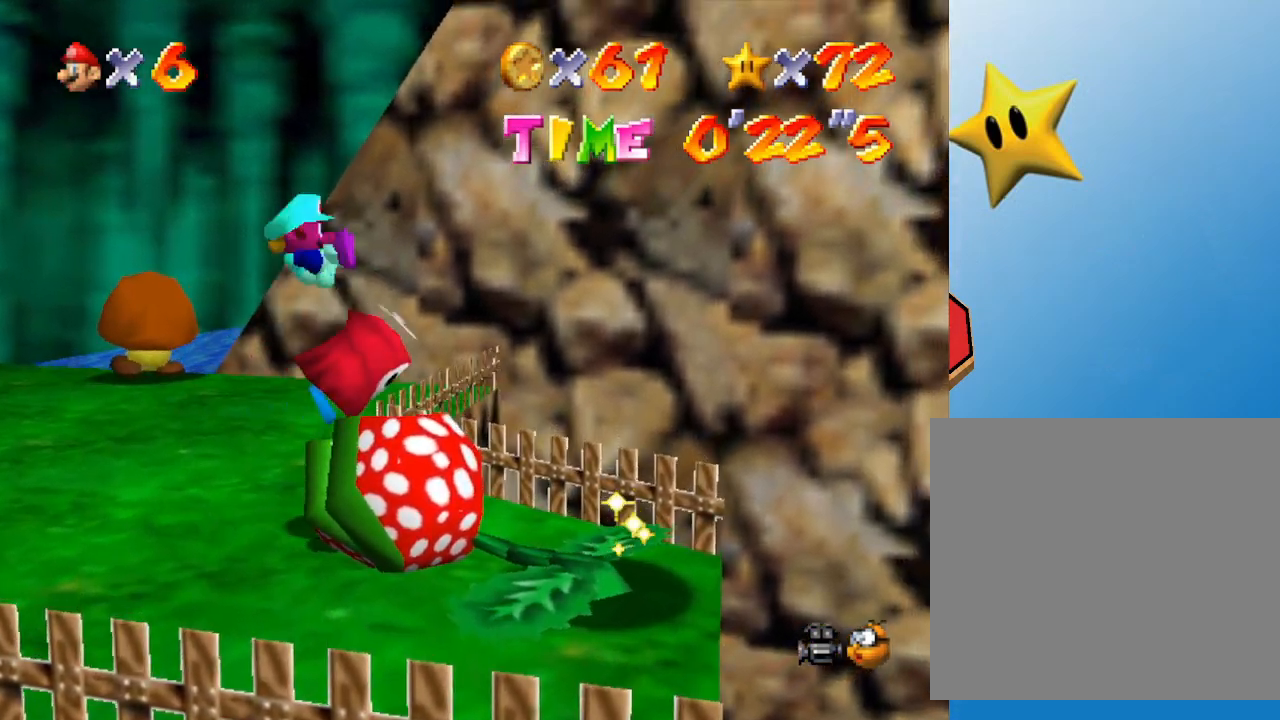
{"buttons": [], "left_stick": "center", "events": []}
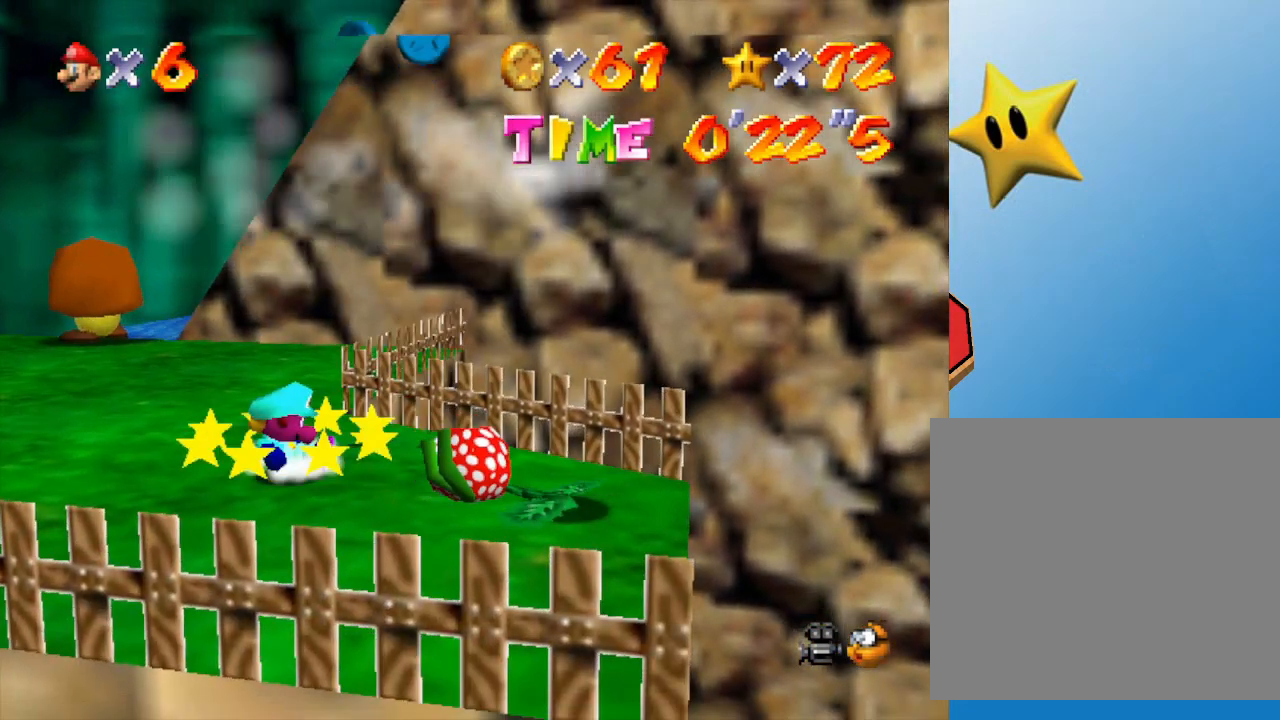
{"buttons": [], "left_stick": "center", "events": [[33, "left_stick", "right"], [433, "left_stick", "center"]]}
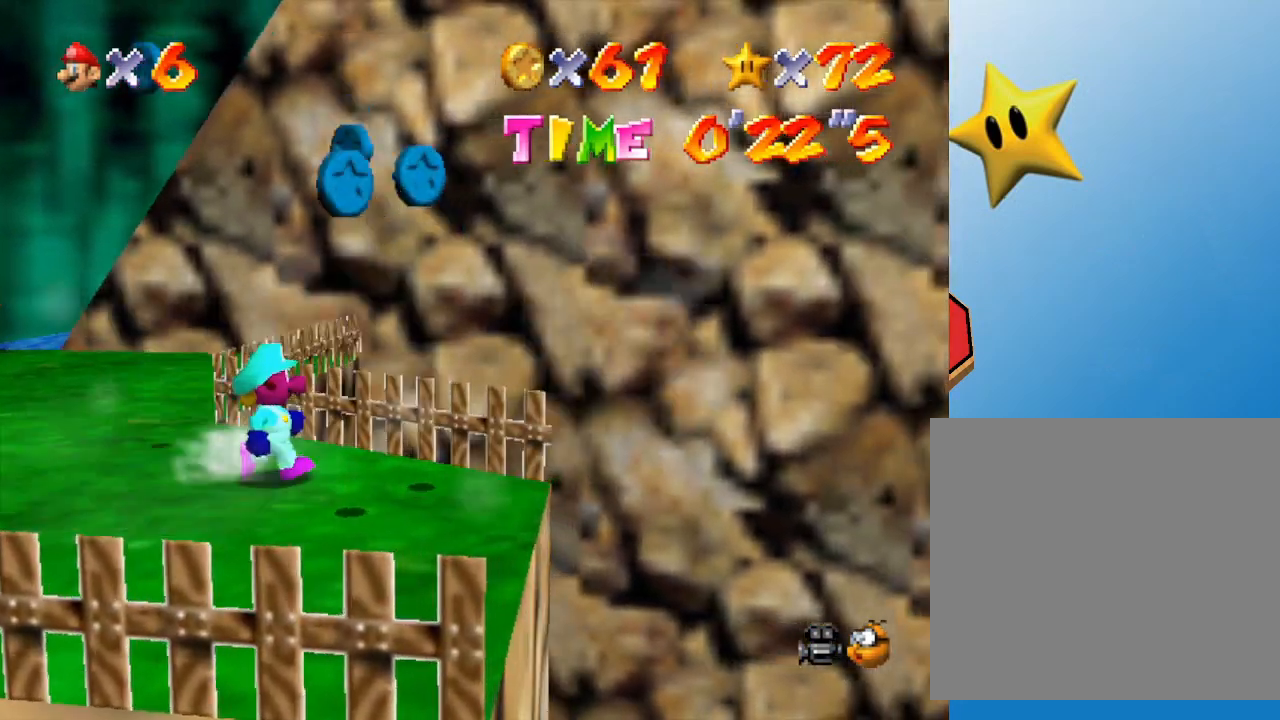
{"buttons": [], "left_stick": "center", "events": [[200, "left_stick", "down-right"], [350, "left_stick", "up"], [400, "left_stick", "center"]]}
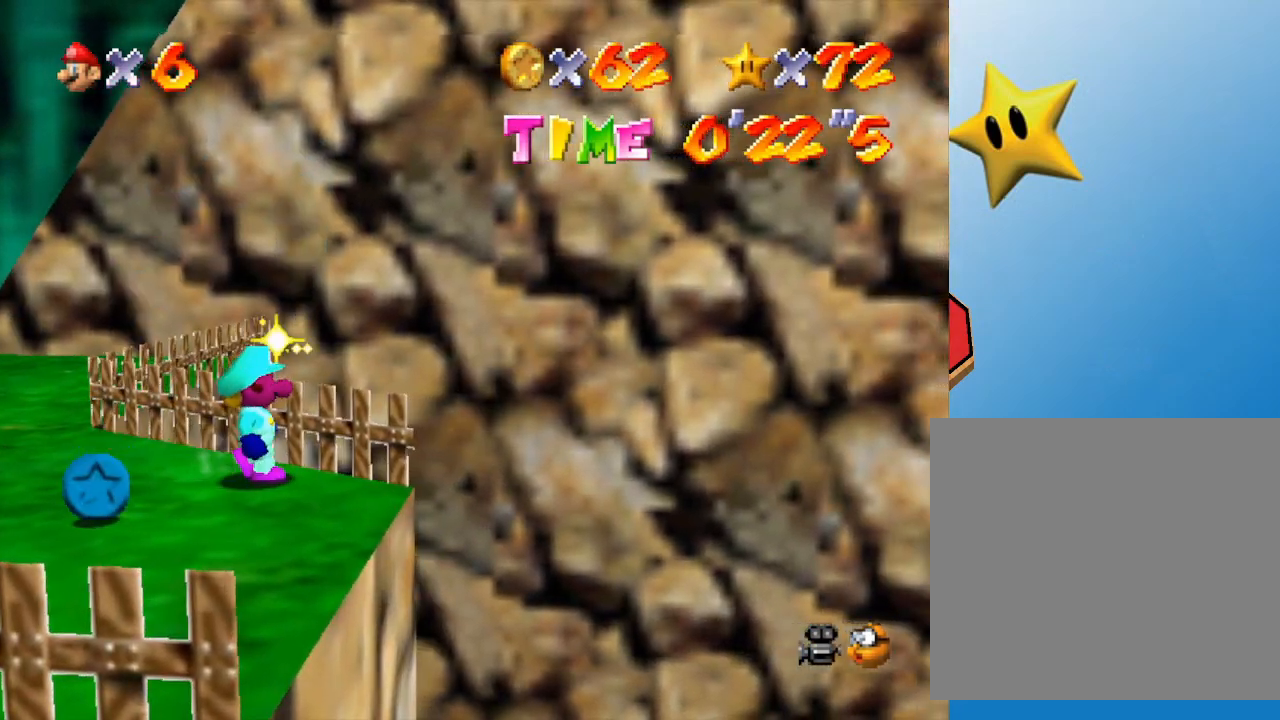
{"buttons": [], "left_stick": "down-left", "events": [[83, "left_stick", "up-left"], [267, "left_stick", "left"], [383, "left_stick", "down-left"]]}
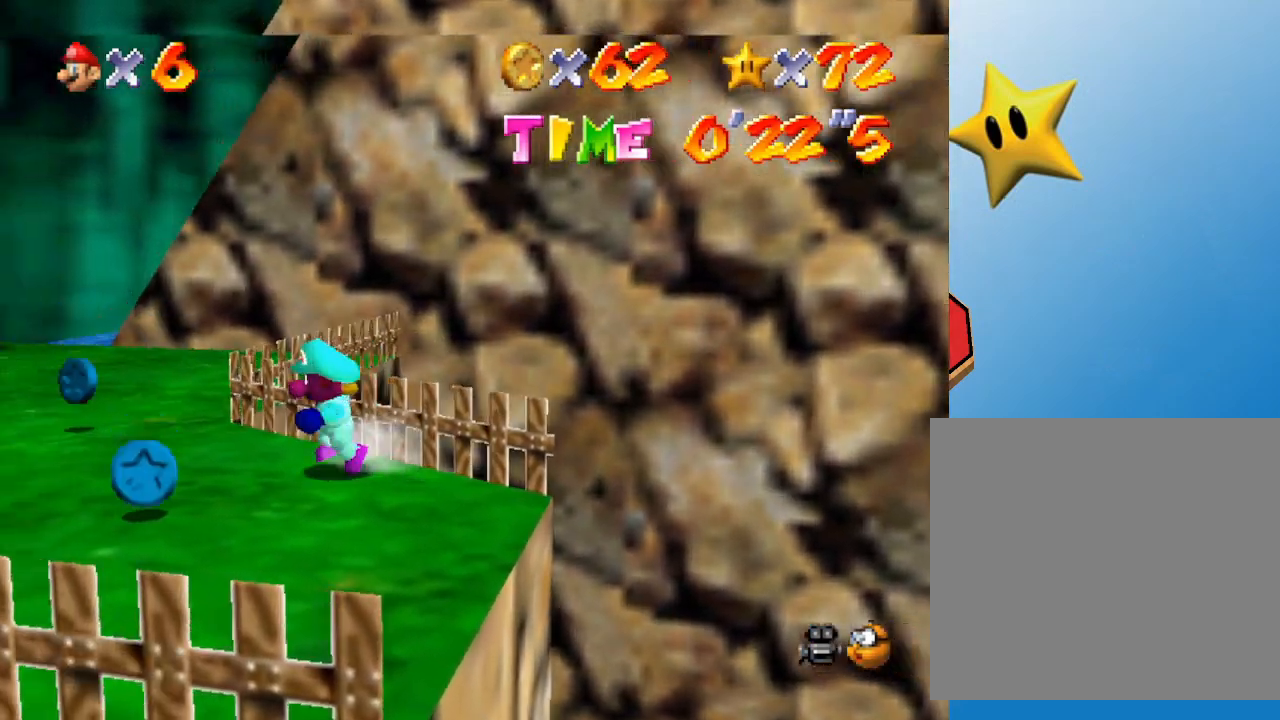
{"buttons": [], "left_stick": "up-left", "events": [[467, "left_stick", "up-left"]]}
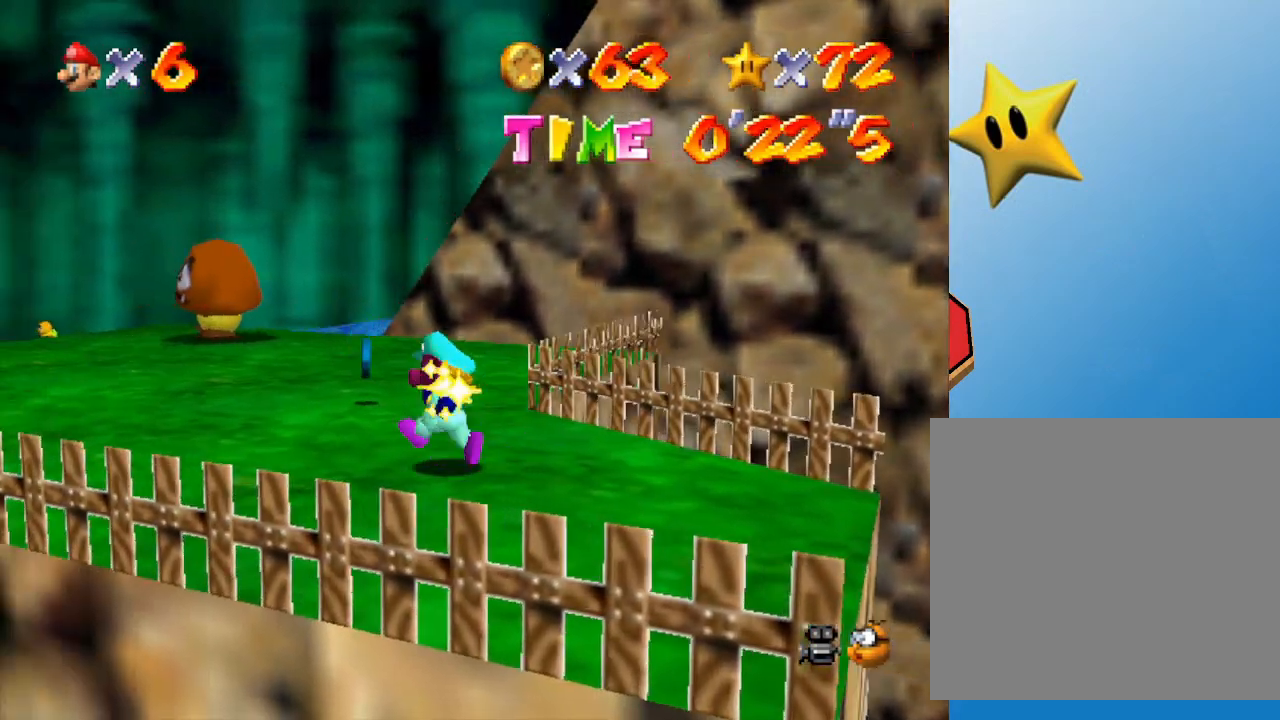
{"buttons": [], "left_stick": "up", "events": [[117, "left_stick", "up"]]}
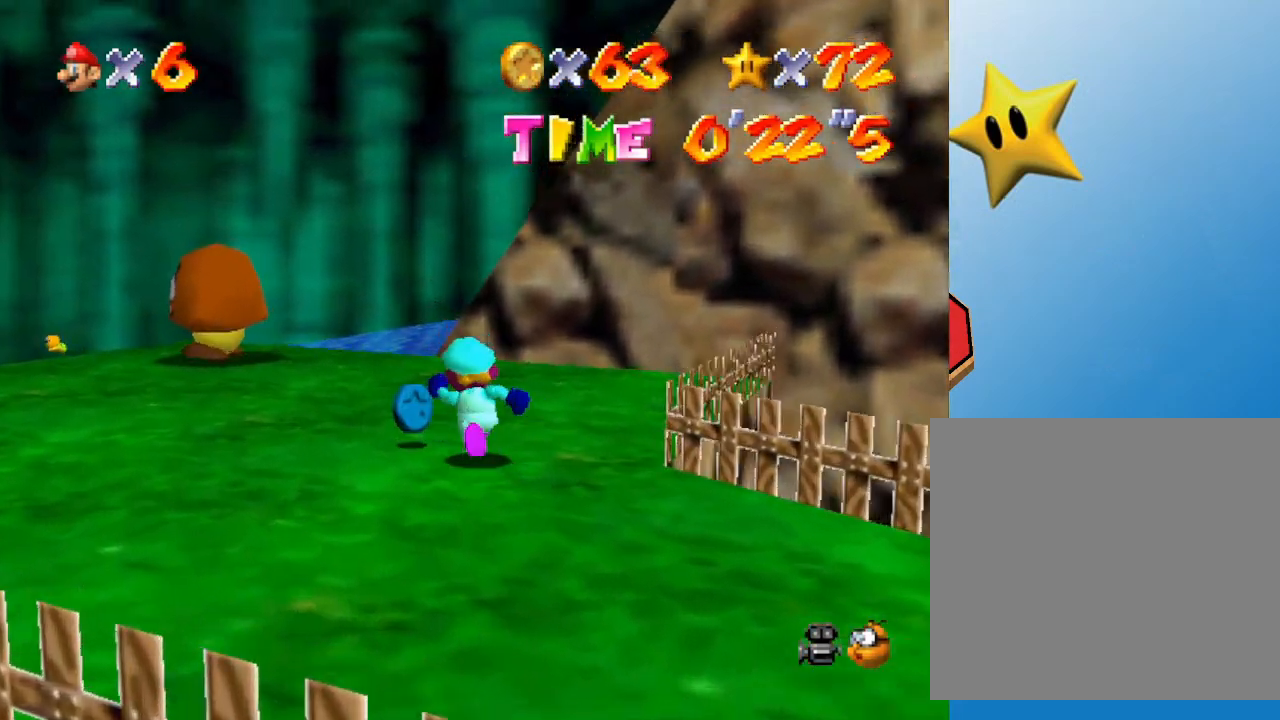
{"buttons": [], "left_stick": "left", "events": [[33, "left_stick", "up-left"], [233, "left_stick", "left"]]}
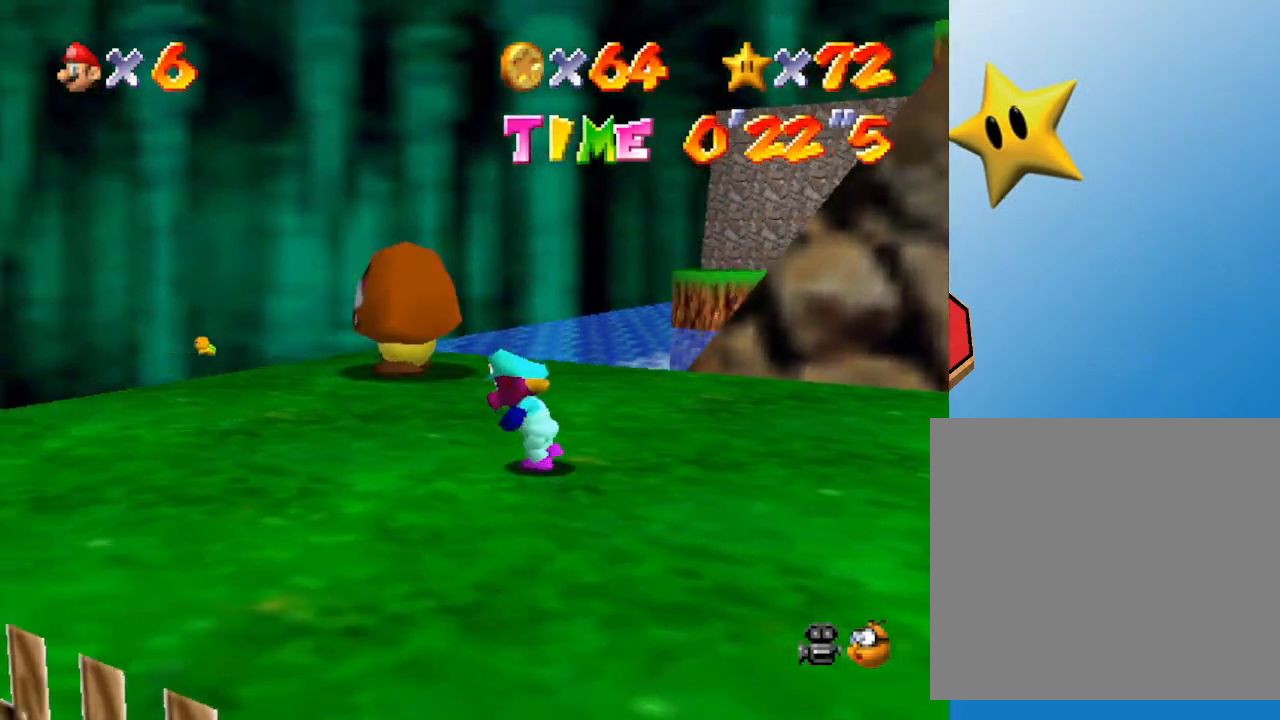
{"buttons": [], "left_stick": "up-left", "events": [[83, "left_stick", "up-left"]]}
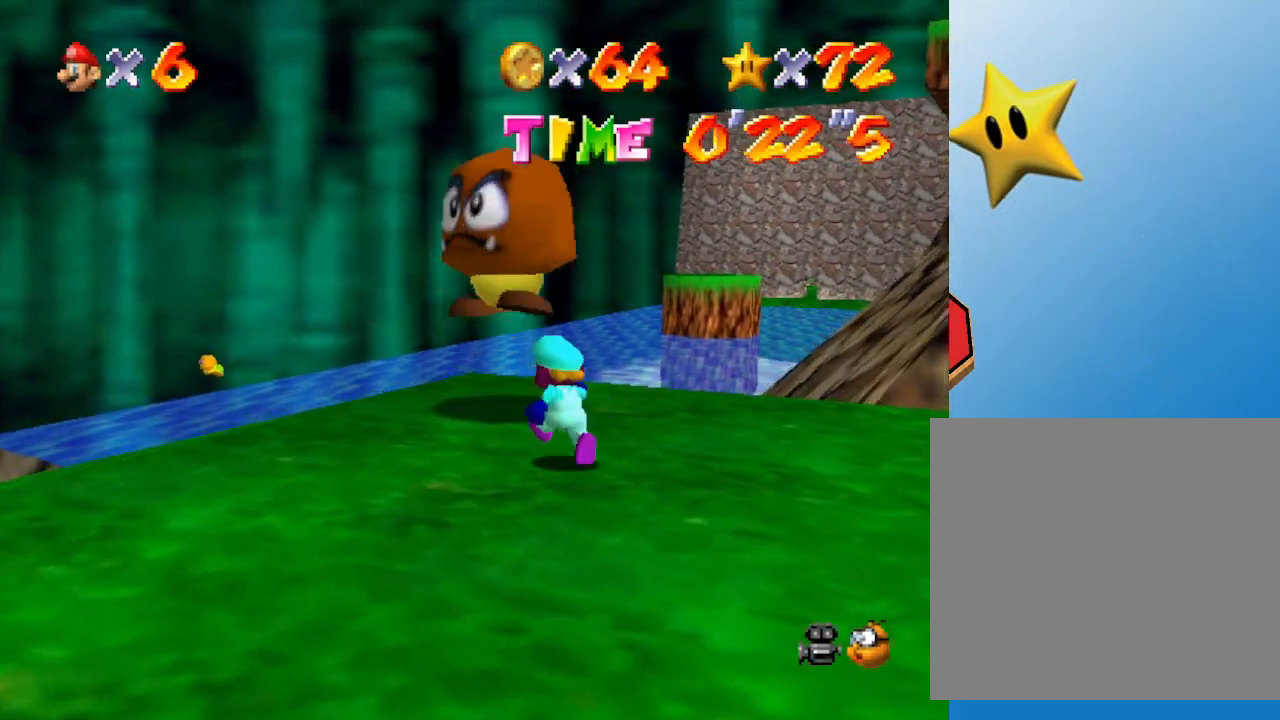
{"buttons": [], "left_stick": "center", "events": [[50, "A", "down"], [133, "Z", "down"], [200, "A", "up"], [217, "left_stick", "center"], [250, "Z", "up"]]}
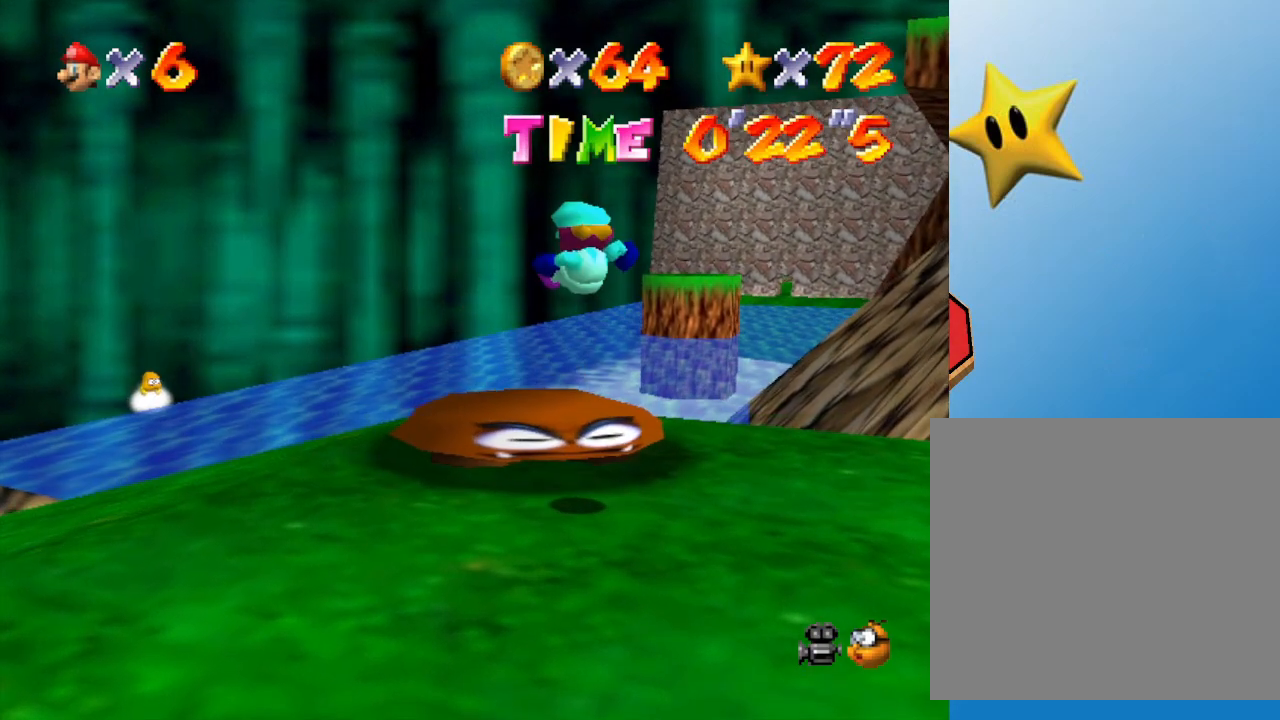
{"buttons": [], "left_stick": "up", "events": [[433, "left_stick", "up"]]}
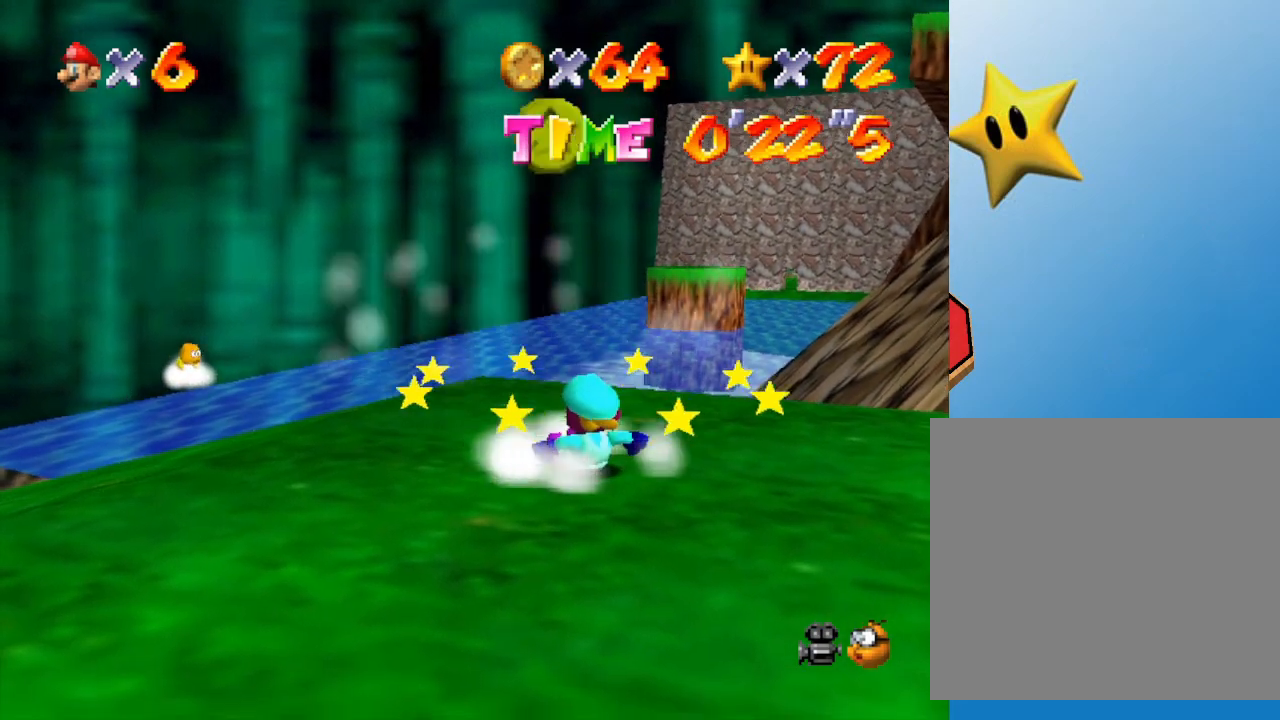
{"buttons": [], "left_stick": "center", "events": [[233, "left_stick", "center"]]}
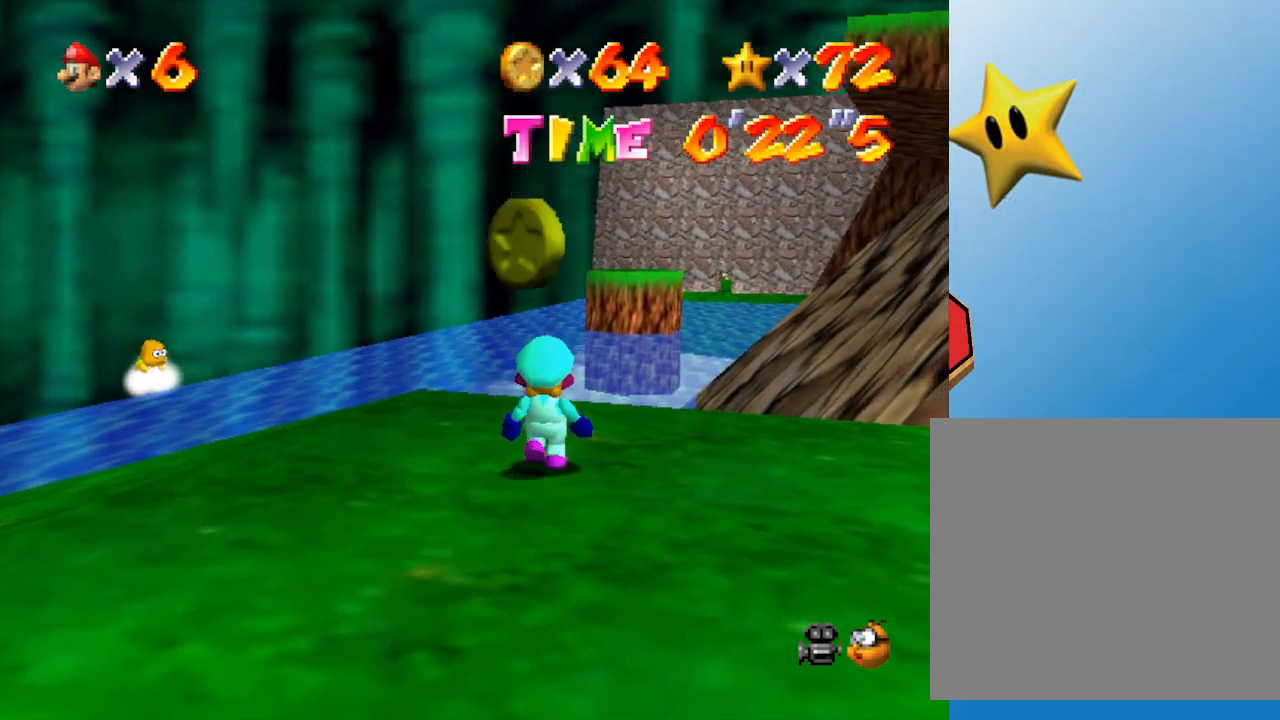
{"buttons": [], "left_stick": "down-left", "events": [[133, "left_stick", "down-left"]]}
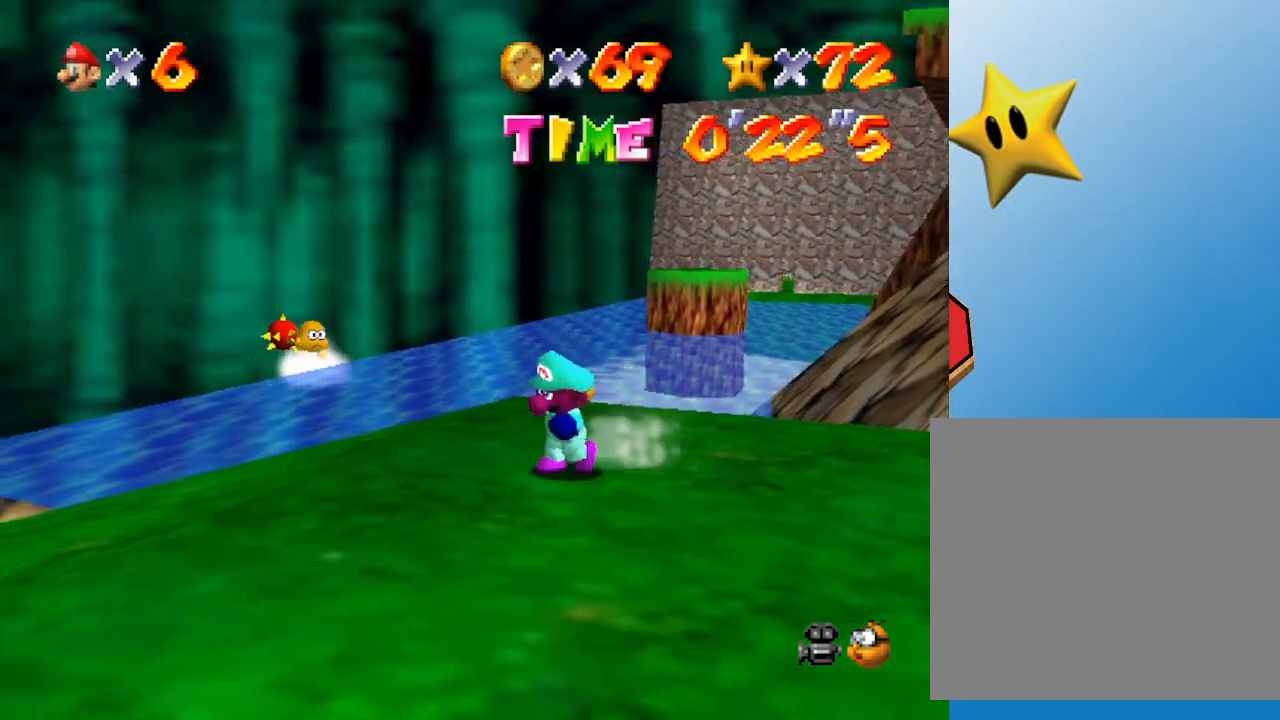
{"buttons": [], "left_stick": "up", "events": [[100, "left_stick", "down"], [217, "left_stick", "center"], [367, "left_stick", "up"]]}
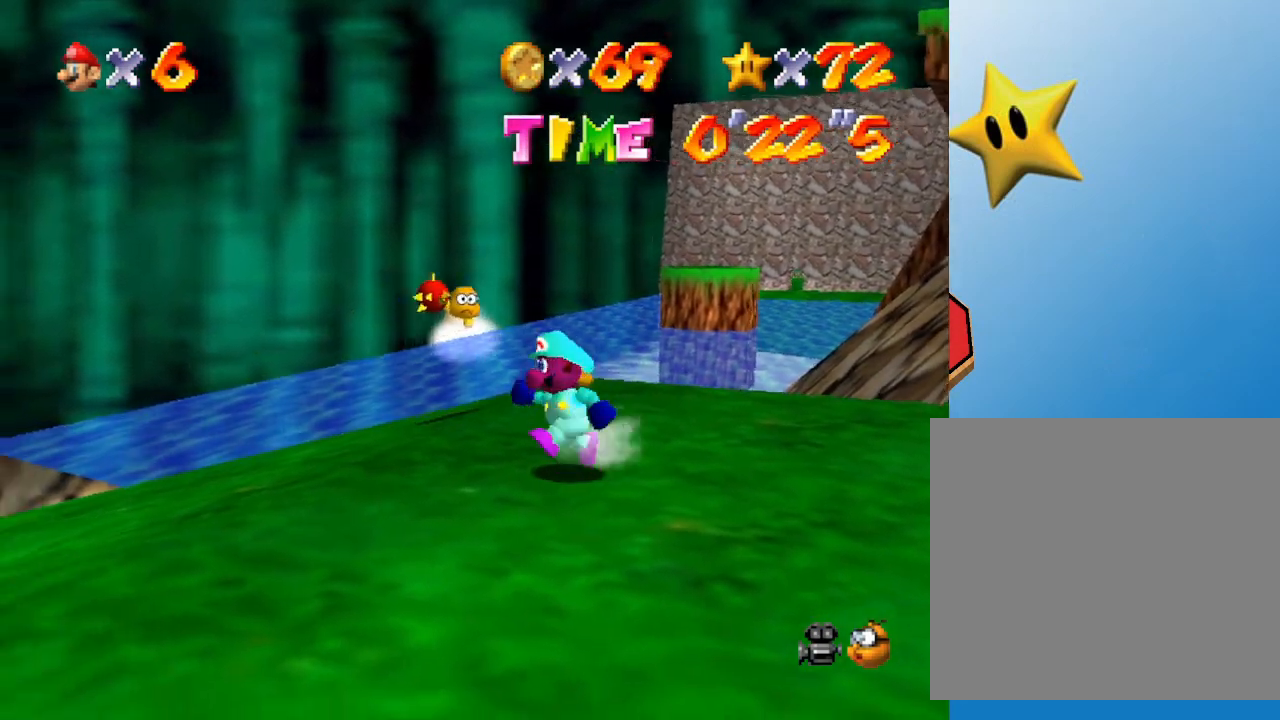
{"buttons": ["Z"], "left_stick": "up-right", "events": [[250, "left_stick", "up-right"], [333, "A", "down"], [467, "A", "up"], [467, "Z", "down"]]}
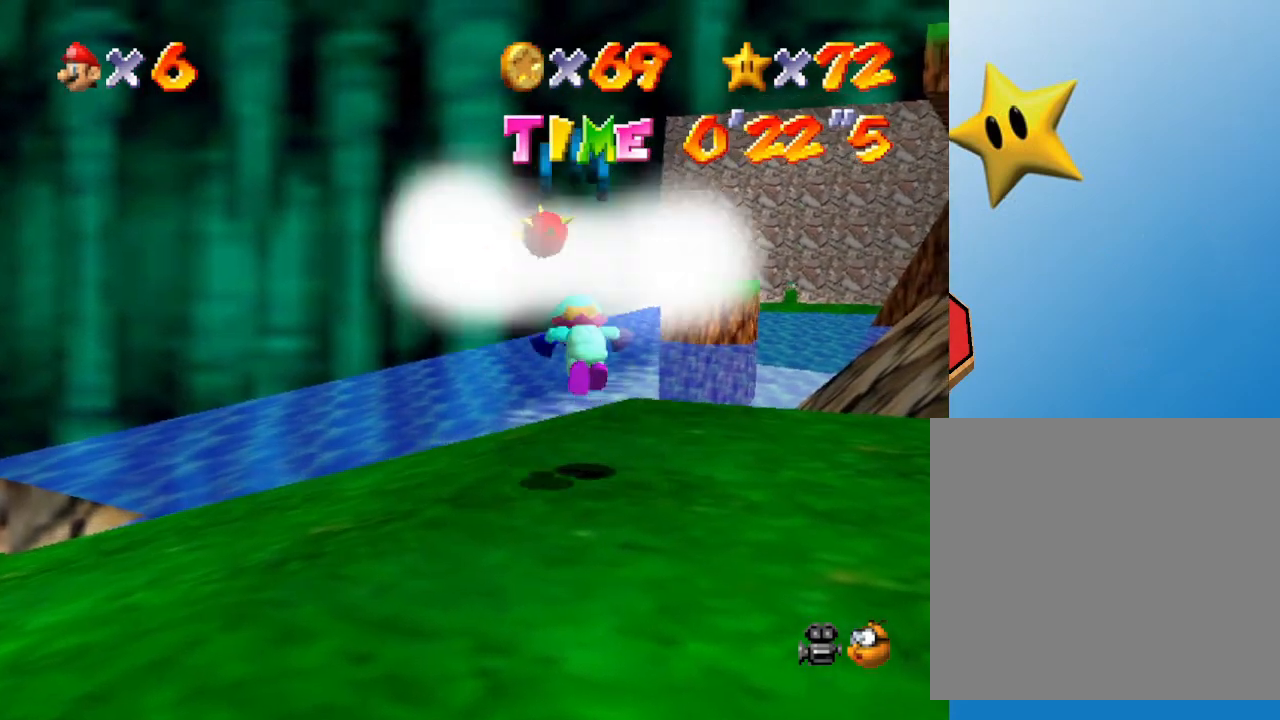
{"buttons": [], "left_stick": "center", "events": [[67, "A", "down"], [117, "A", "up"], [117, "Z", "up"], [150, "Z", "down"], [200, "Z", "up"], [267, "left_stick", "center"]]}
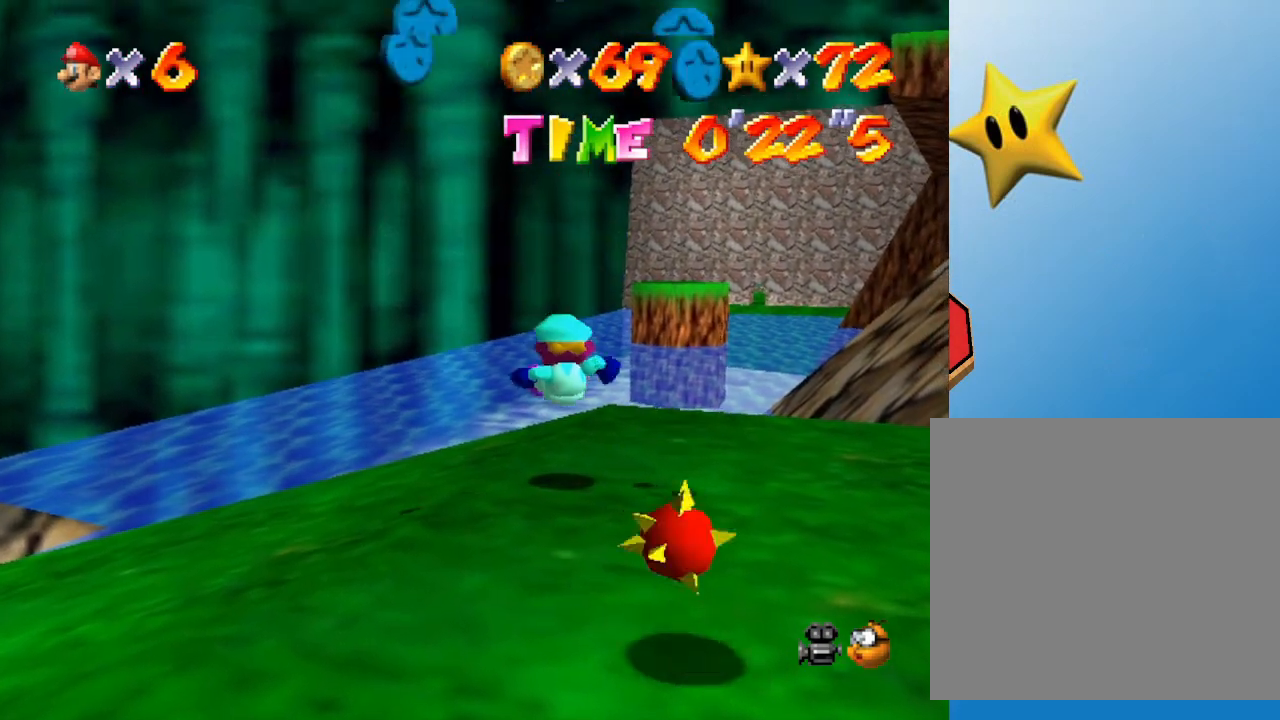
{"buttons": [], "left_stick": "right", "events": [[233, "left_stick", "right"]]}
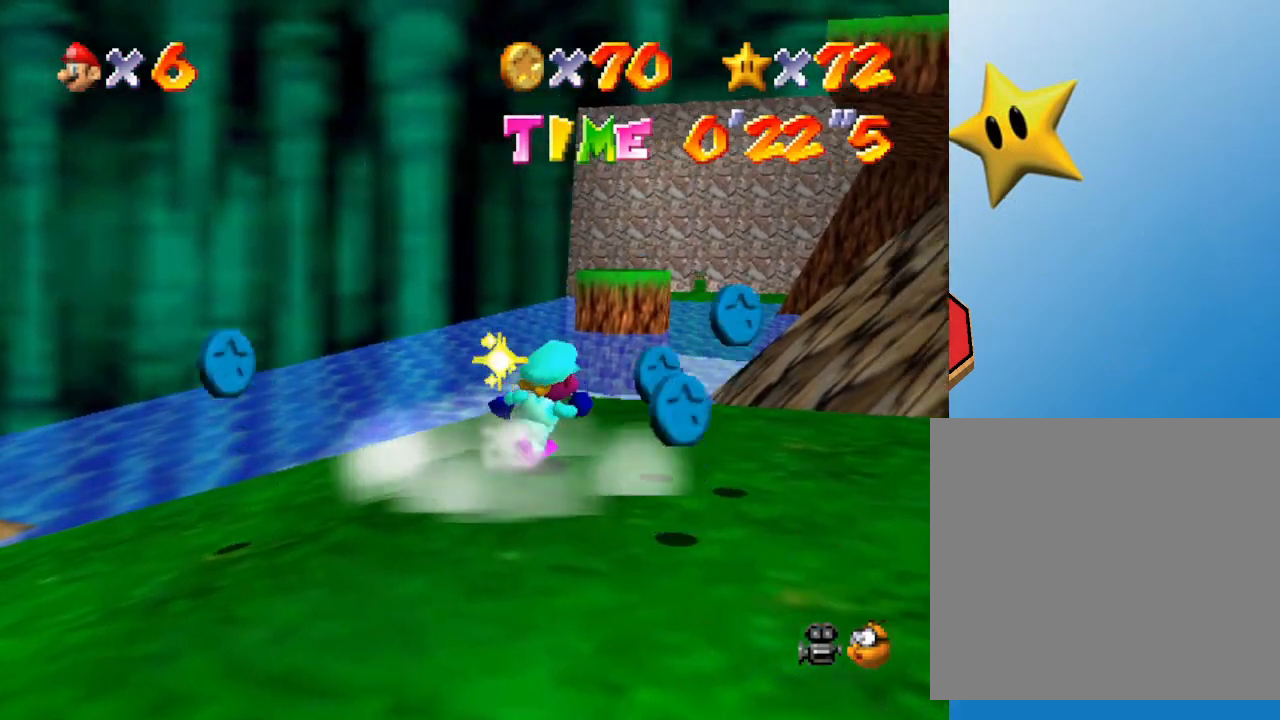
{"buttons": [], "left_stick": "down-right", "events": [[500, "left_stick", "down-right"]]}